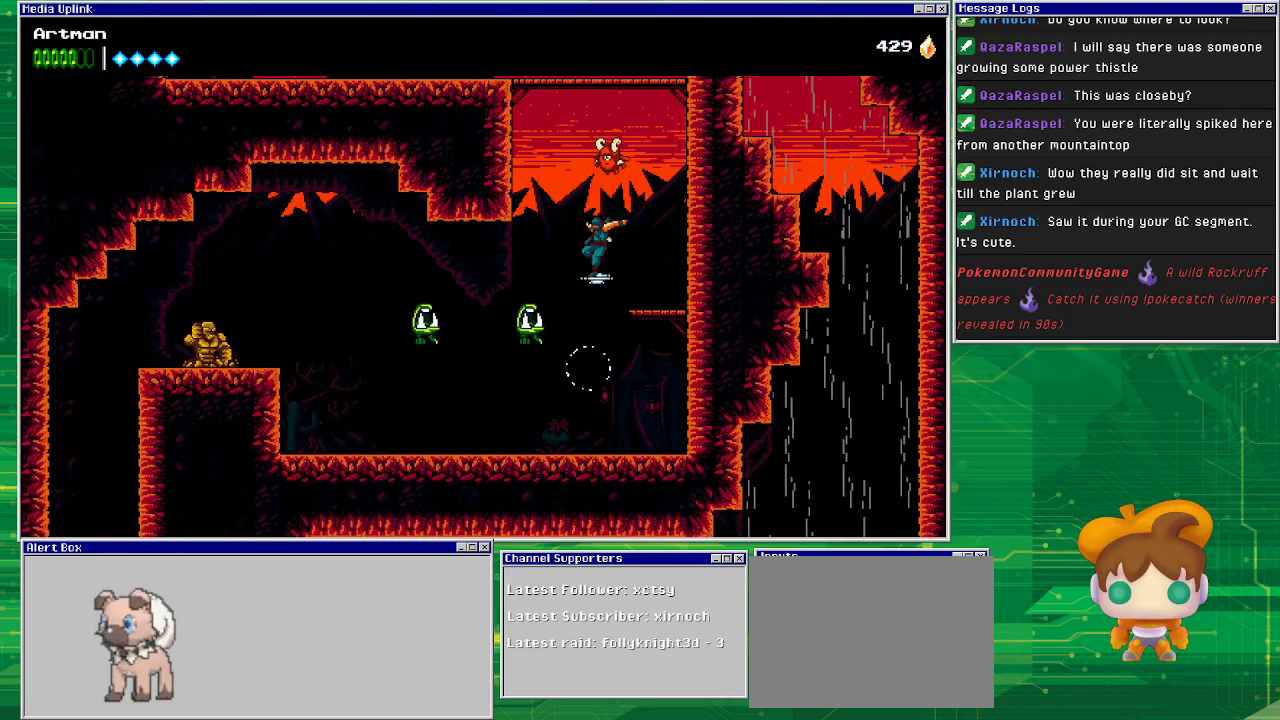
Gameplay with a controller (PlayStation layout); each line is a JSON object with the inputs held at the frame after it. "events" lists button and stick changes between this image and that frame as [ms after this image, input, new state], when the widget could be followed in between. Not read: L1 L2 L3 R2 R3 left_stick right_stick.
{"buttons": [], "events": []}
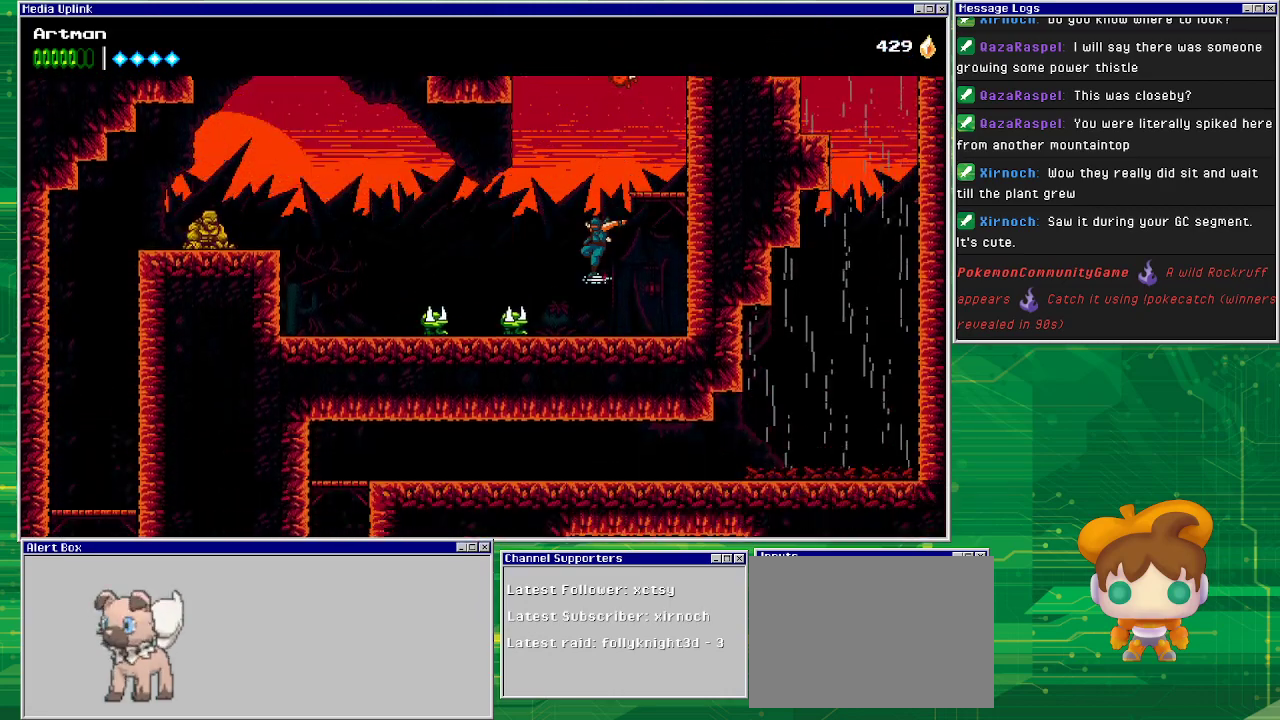
{"buttons": ["DPAD_LEFT"], "events": [[33, "DPAD_LEFT", "down"], [167, "SQUARE", "down"], [200, "DPAD_LEFT", "up"], [300, "SQUARE", "up"], [500, "DPAD_LEFT", "down"]]}
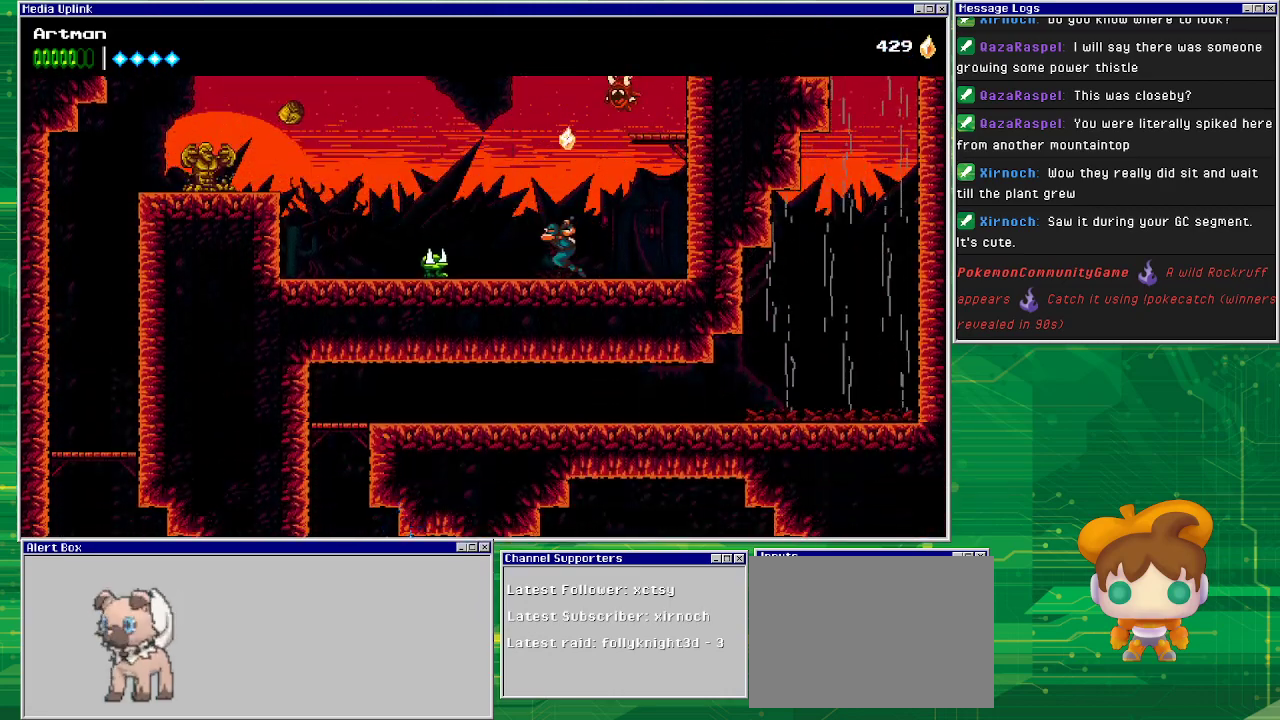
{"buttons": ["DPAD_DOWN"], "events": [[367, "SQUARE", "down"], [400, "DPAD_DOWN", "down"], [400, "DPAD_LEFT", "up"], [467, "SQUARE", "up"]]}
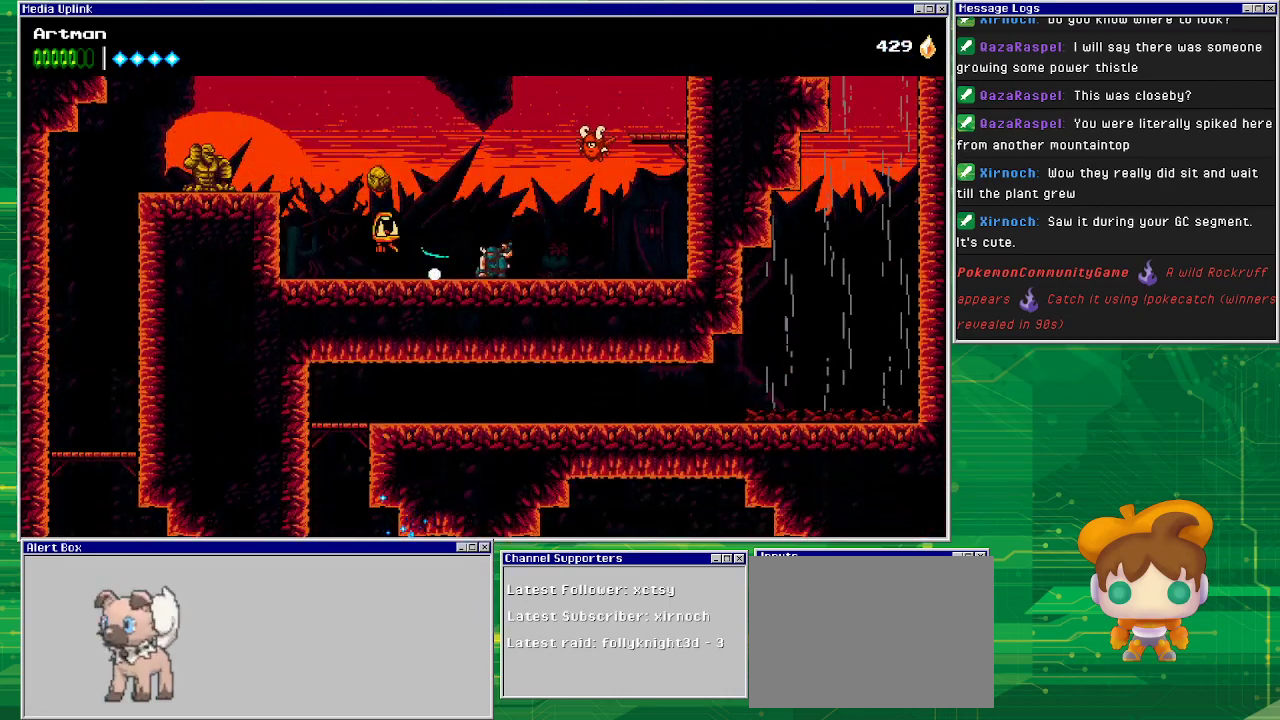
{"buttons": ["DPAD_LEFT"], "events": [[133, "SQUARE", "down"], [300, "DPAD_DOWN", "up"], [300, "SQUARE", "up"], [433, "DPAD_LEFT", "down"]]}
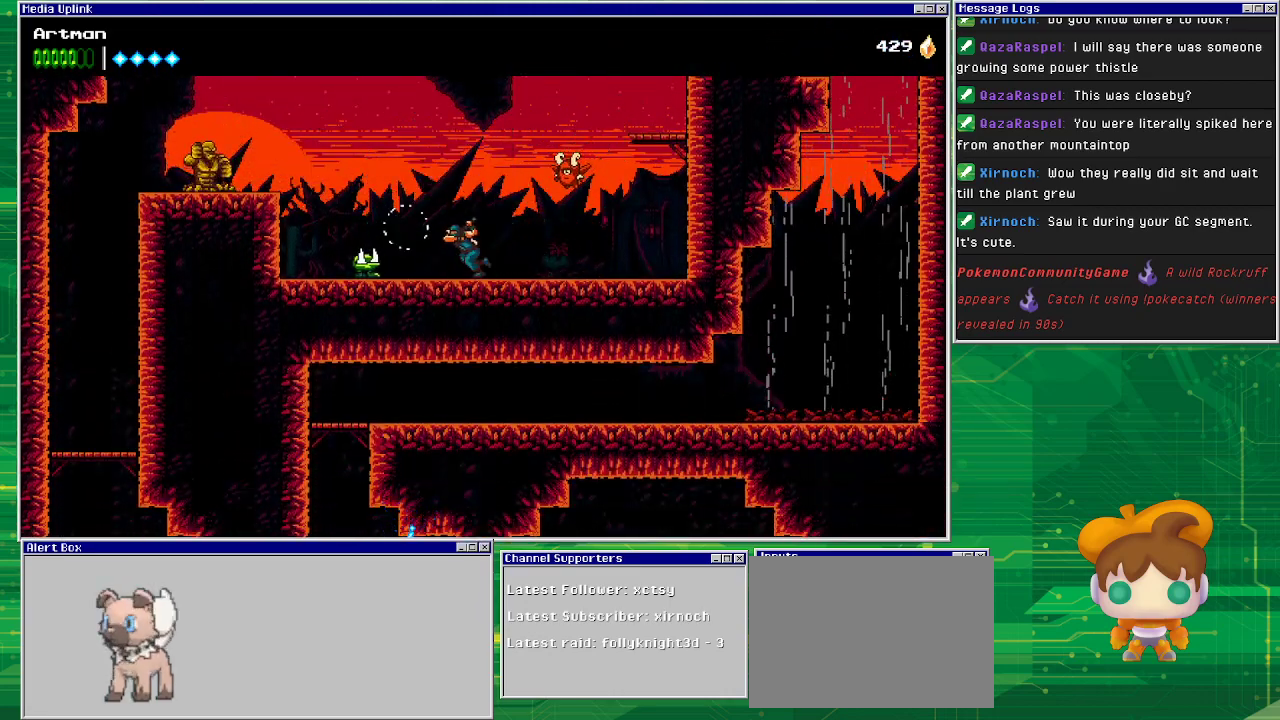
{"buttons": [], "events": [[133, "SQUARE", "down"], [233, "DPAD_DOWN", "down"], [233, "DPAD_LEFT", "up"], [300, "SQUARE", "up"], [467, "DPAD_DOWN", "up"]]}
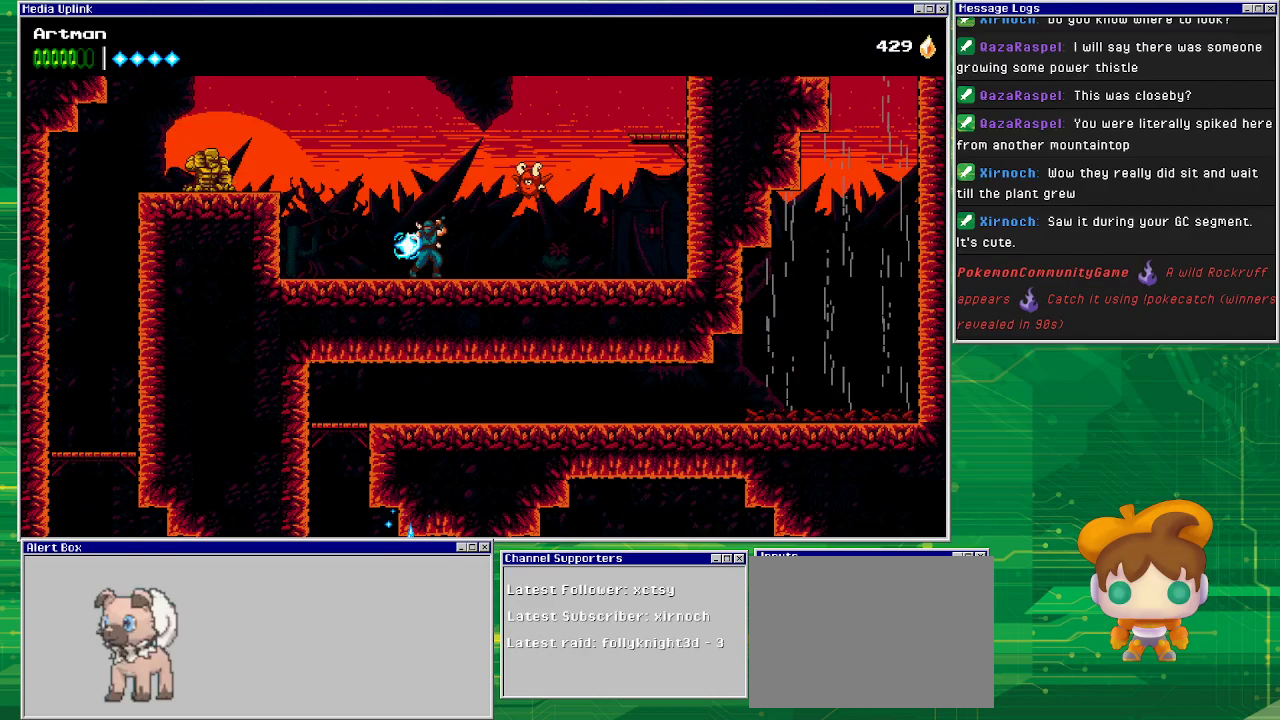
{"buttons": ["CROSS", "DPAD_LEFT"], "events": [[100, "DPAD_LEFT", "down"], [433, "CROSS", "down"]]}
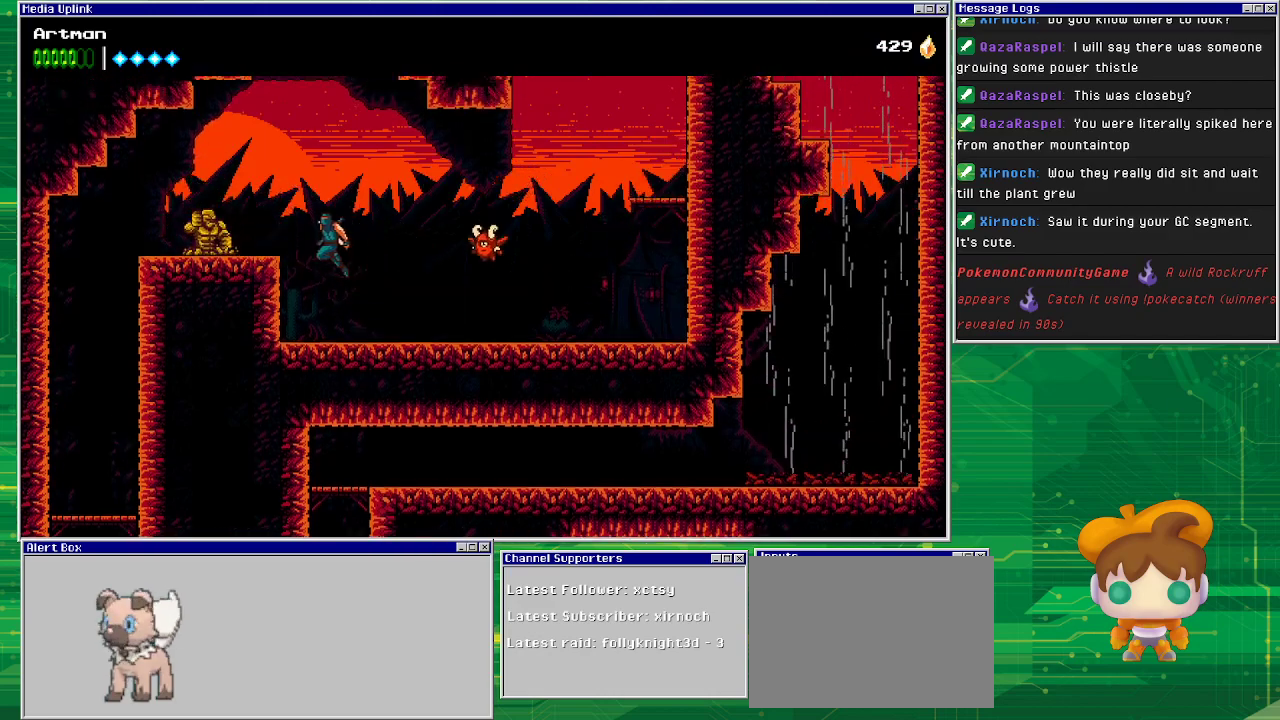
{"buttons": [], "events": [[67, "SQUARE", "down"], [133, "CROSS", "up"], [200, "SQUARE", "up"], [267, "SQUARE", "down"], [333, "SQUARE", "up"], [367, "DPAD_LEFT", "up"]]}
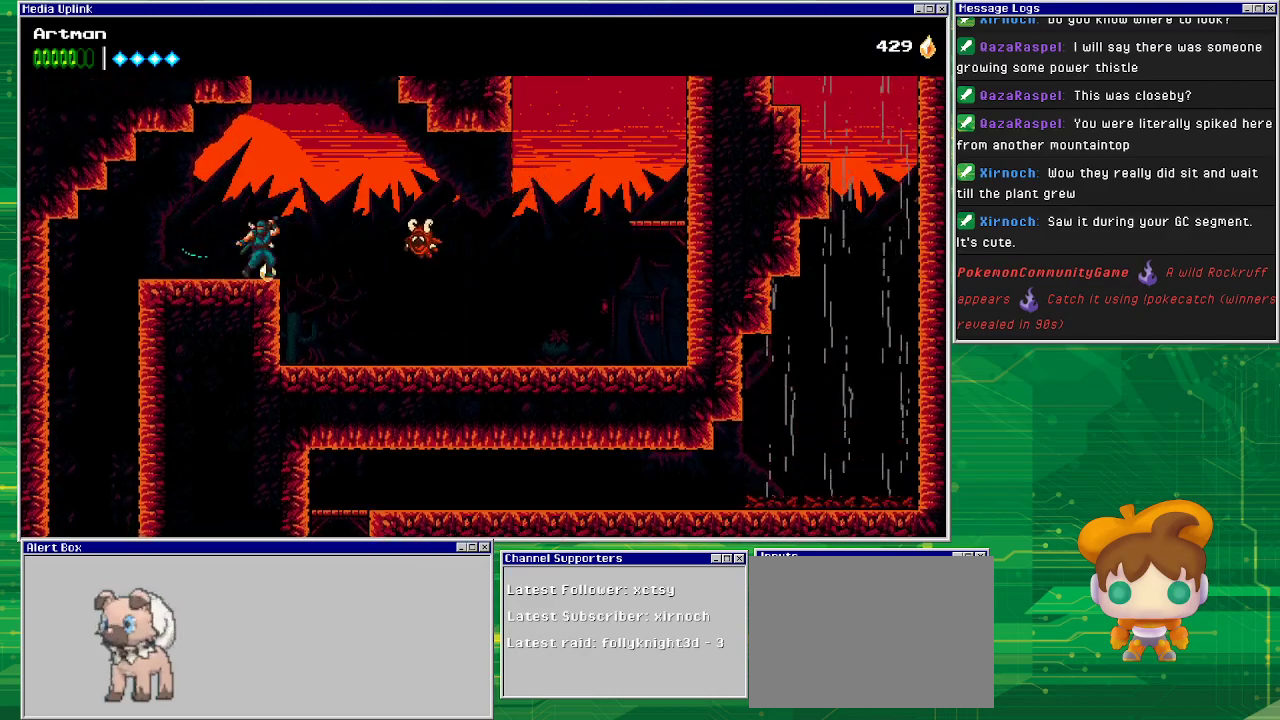
{"buttons": ["DPAD_LEFT"], "events": [[133, "DPAD_LEFT", "down"]]}
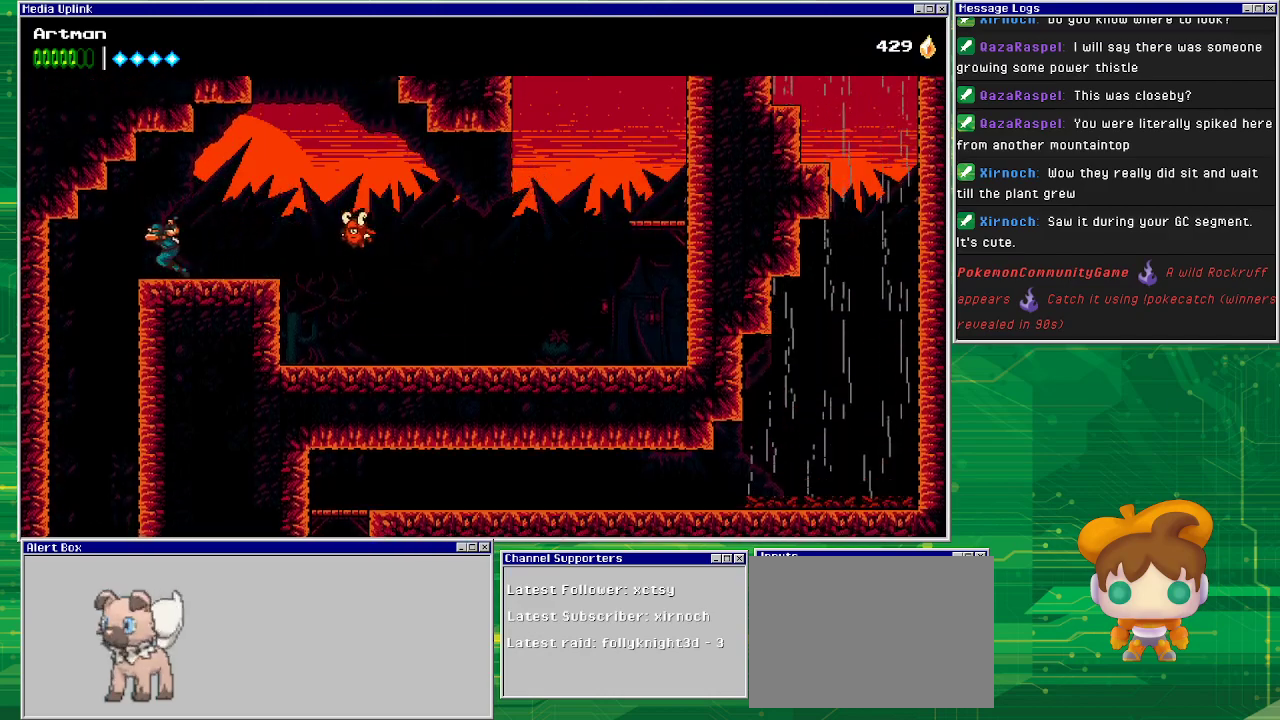
{"buttons": [], "events": [[333, "DPAD_LEFT", "up"]]}
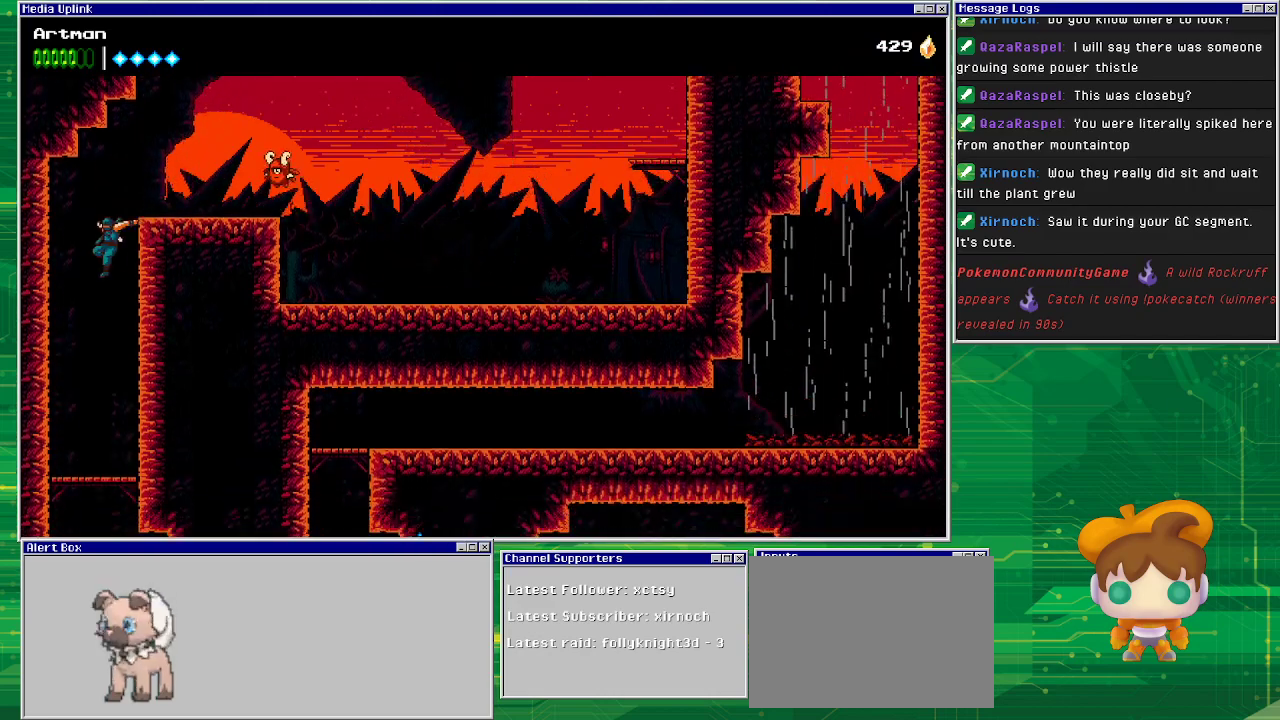
{"buttons": ["CROSS", "DPAD_DOWN"], "events": [[467, "DPAD_DOWN", "down"], [500, "CROSS", "down"]]}
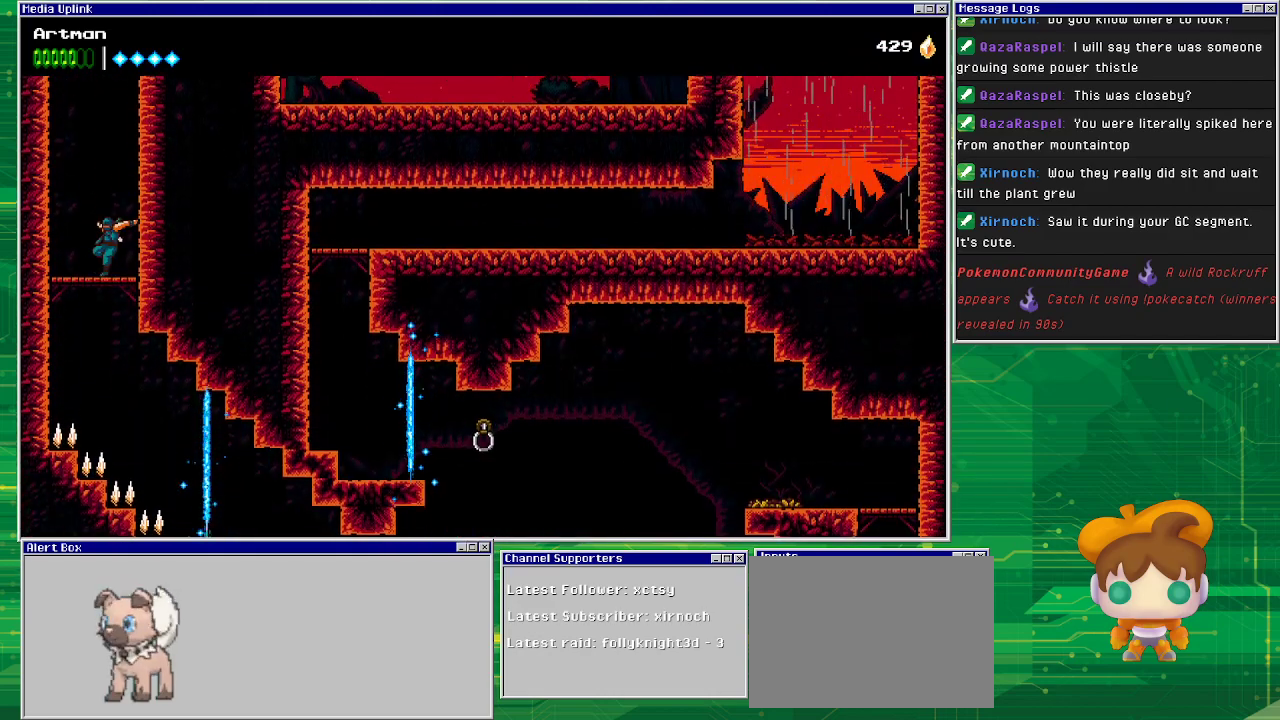
{"buttons": ["CROSS", "DPAD_RIGHT"], "events": [[67, "CROSS", "up"], [133, "DPAD_DOWN", "up"], [400, "DPAD_RIGHT", "down"], [500, "CROSS", "down"]]}
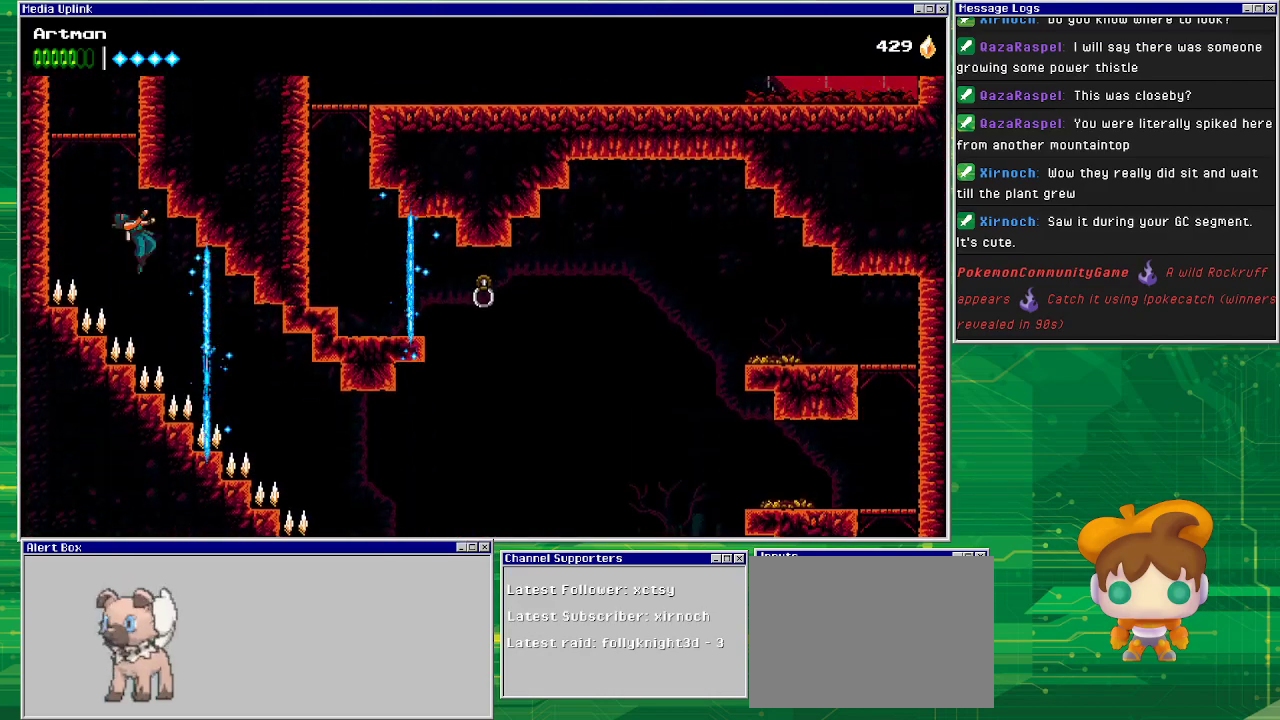
{"buttons": ["CROSS", "DPAD_RIGHT"], "events": []}
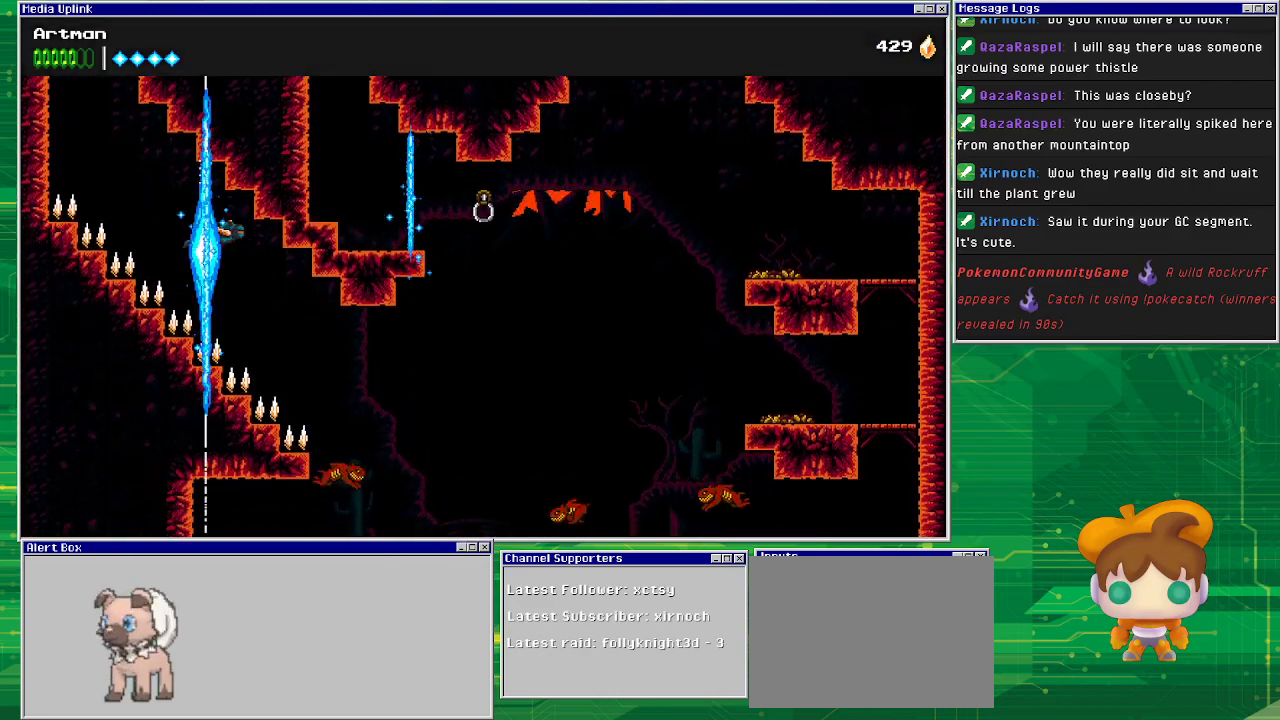
{"buttons": ["CROSS", "DPAD_RIGHT"], "events": []}
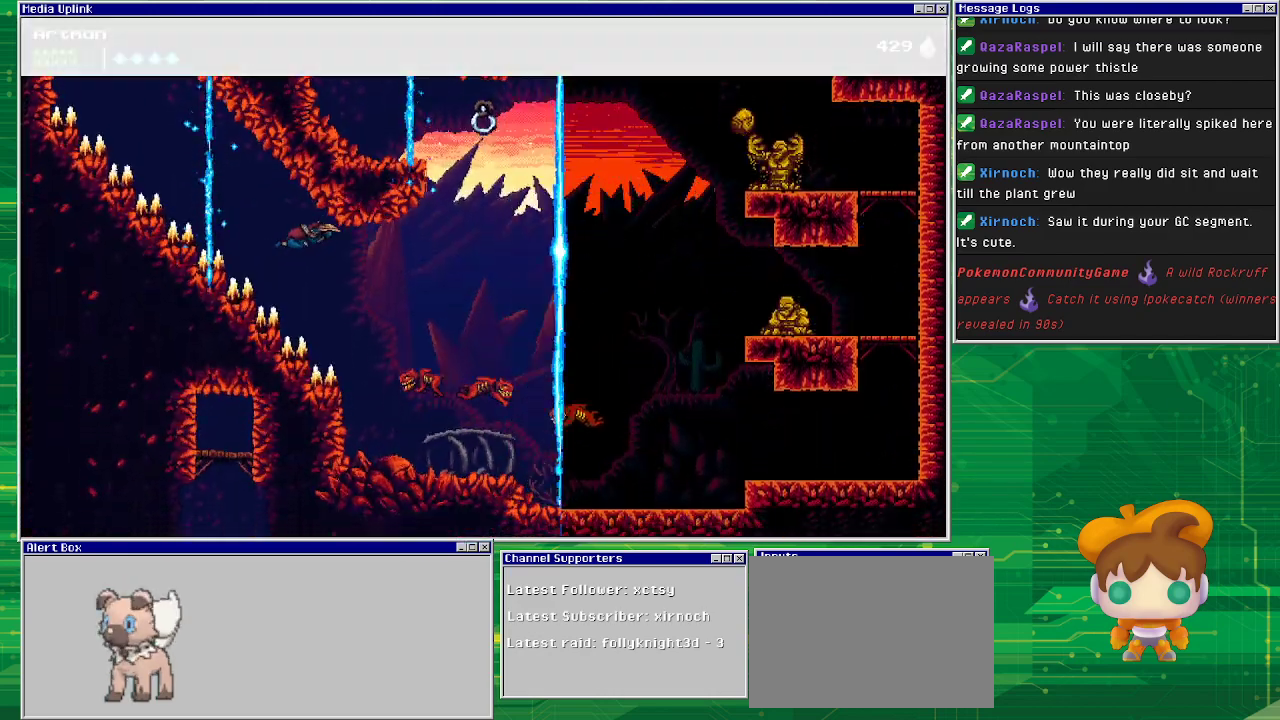
{"buttons": ["CROSS", "SQUARE"], "events": [[400, "SQUARE", "down"], [433, "DPAD_RIGHT", "up"]]}
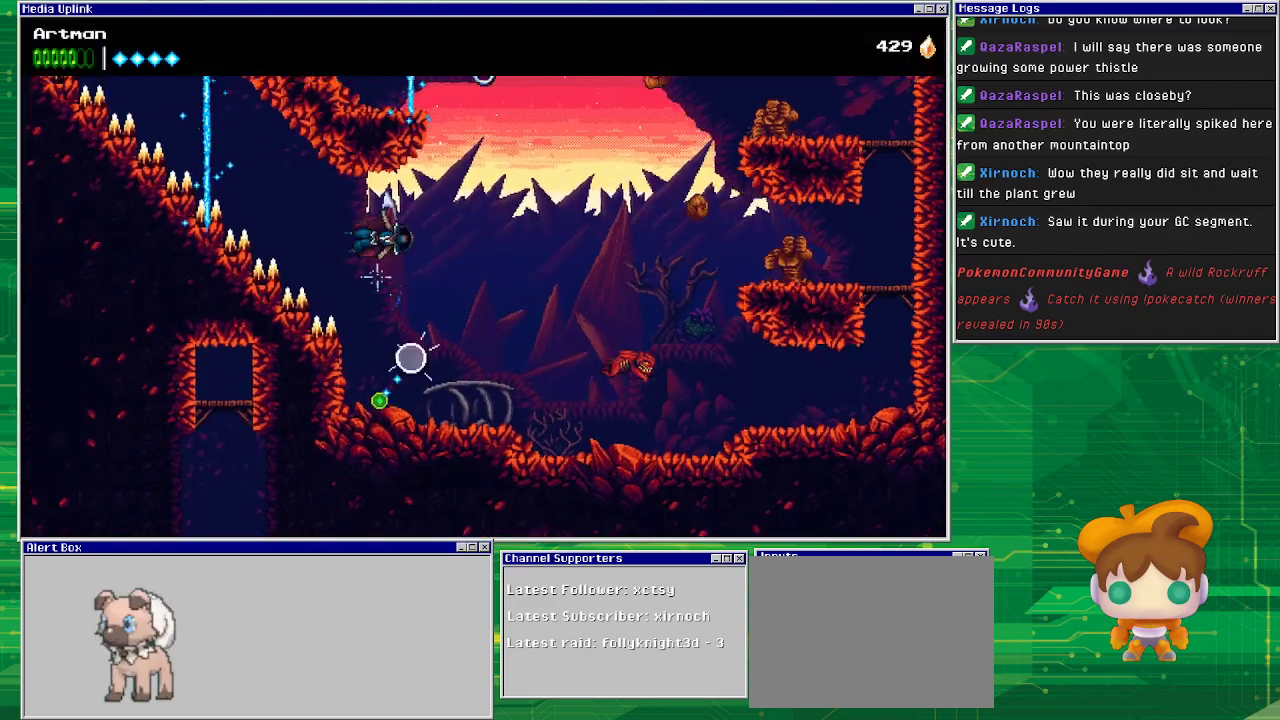
{"buttons": ["CROSS", "DPAD_RIGHT"], "events": [[67, "DPAD_RIGHT", "down"], [100, "SQUARE", "up"]]}
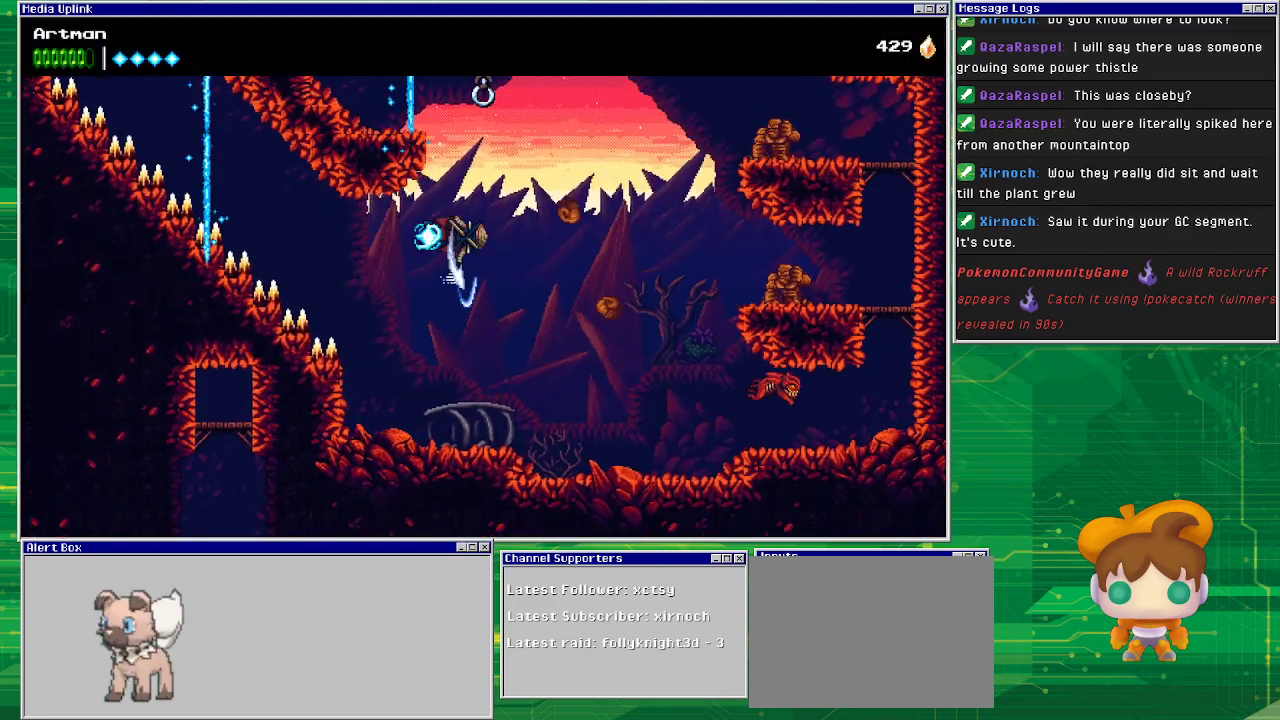
{"buttons": ["CROSS", "DPAD_RIGHT"], "events": [[33, "SQUARE", "down"], [200, "SQUARE", "up"], [333, "SQUARE", "down"], [500, "SQUARE", "up"]]}
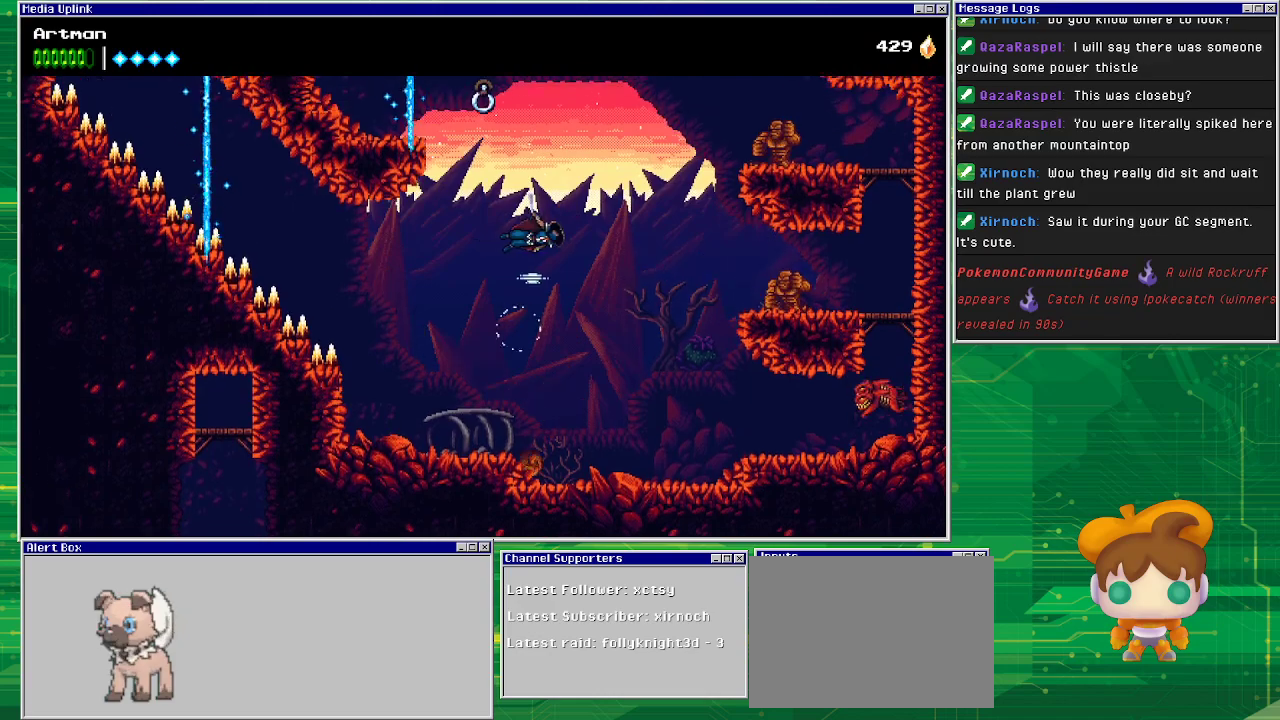
{"buttons": ["CROSS", "DPAD_RIGHT"], "events": []}
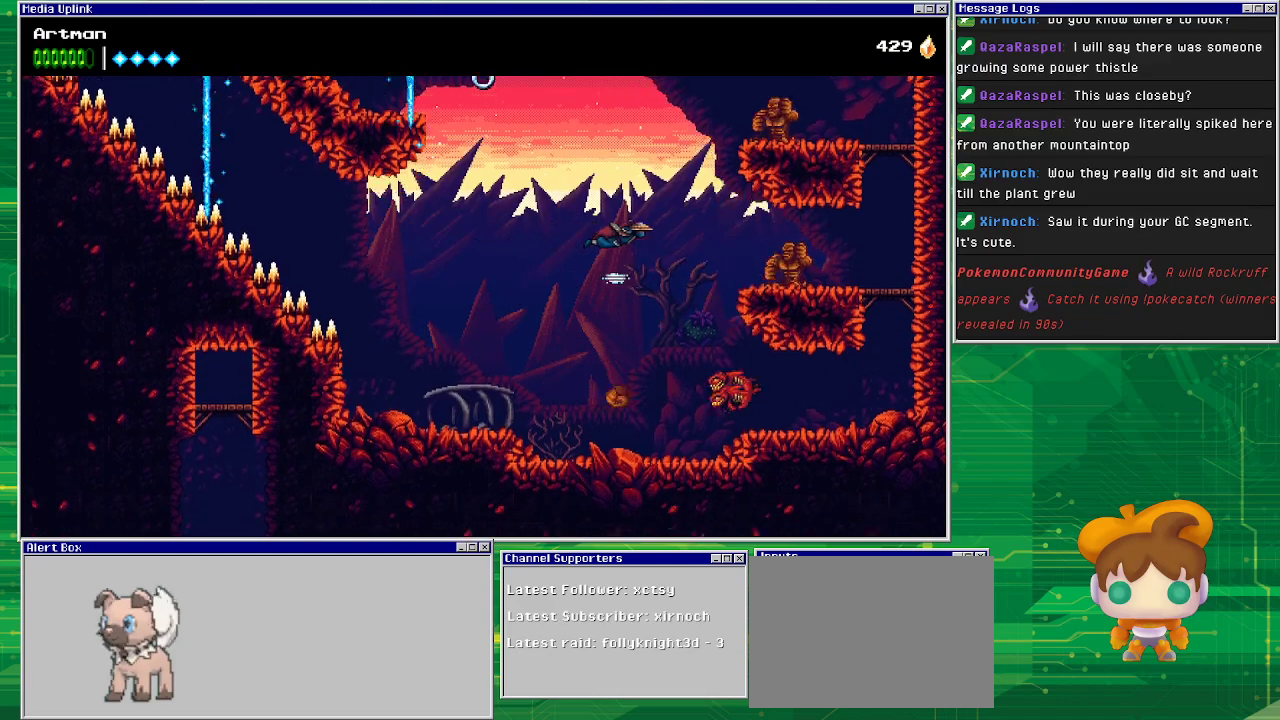
{"buttons": ["DPAD_RIGHT"], "events": [[100, "CROSS", "up"], [200, "CIRCLE", "down"], [433, "CIRCLE", "up"]]}
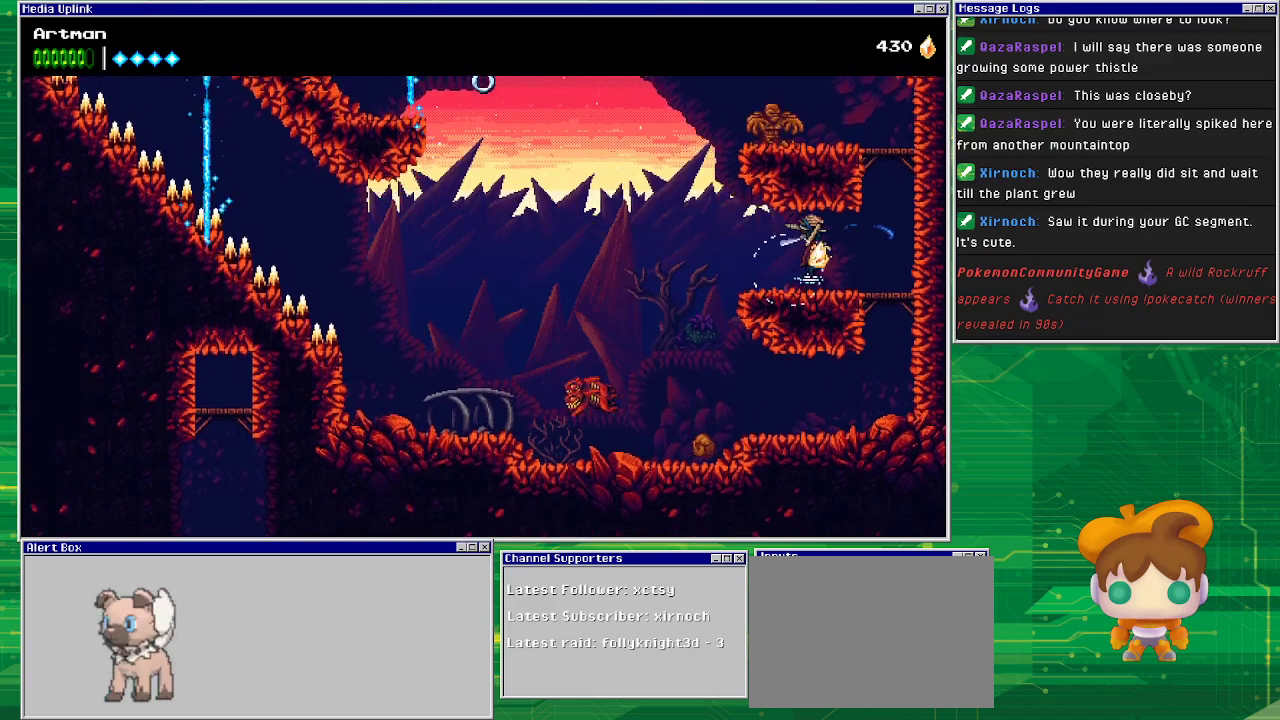
{"buttons": ["CROSS"], "events": [[367, "CROSS", "down"], [367, "DPAD_RIGHT", "up"]]}
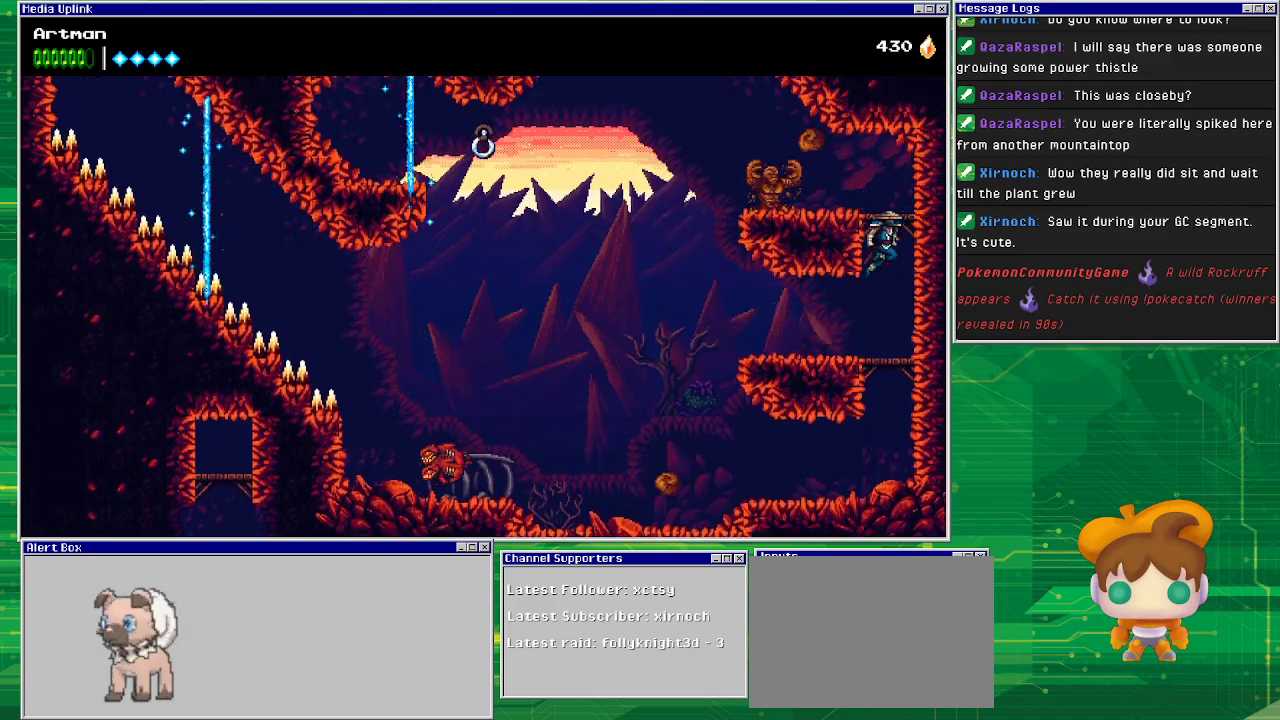
{"buttons": ["DPAD_LEFT"], "events": [[67, "DPAD_LEFT", "down"], [233, "SQUARE", "down"], [433, "CROSS", "up"], [433, "SQUARE", "up"]]}
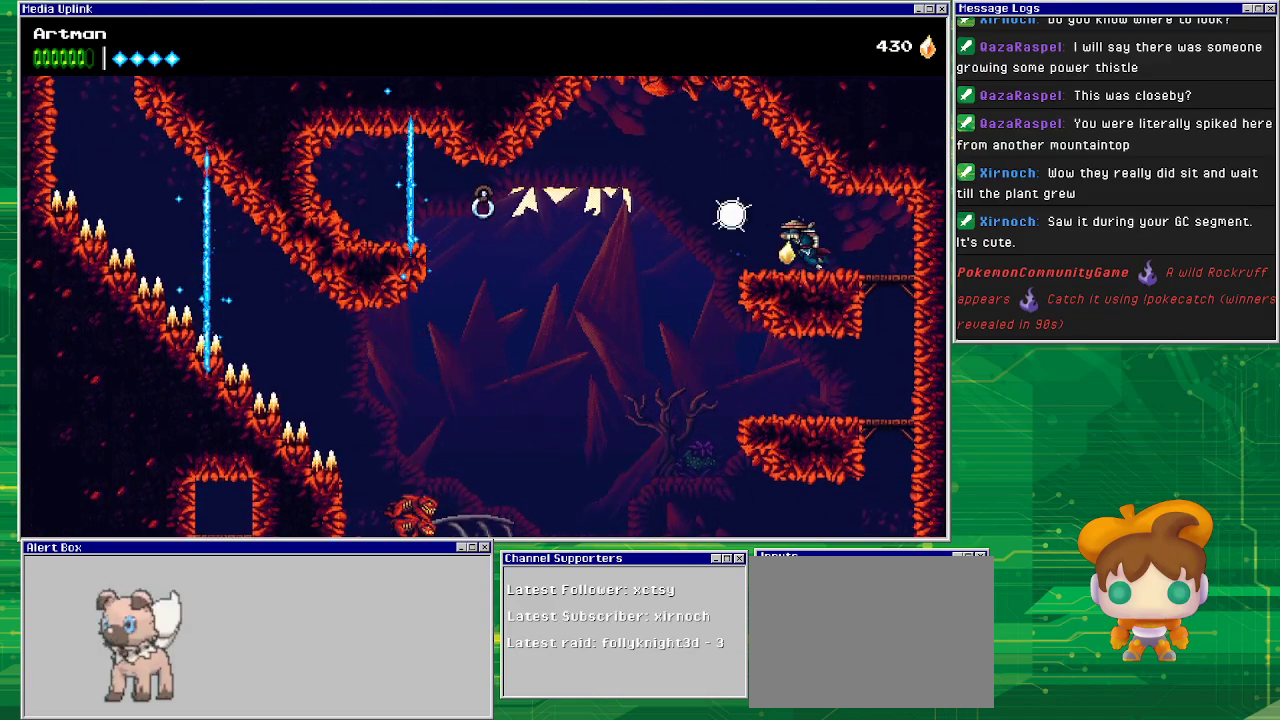
{"buttons": ["DPAD_LEFT"], "events": [[300, "CROSS", "down"], [467, "CROSS", "up"]]}
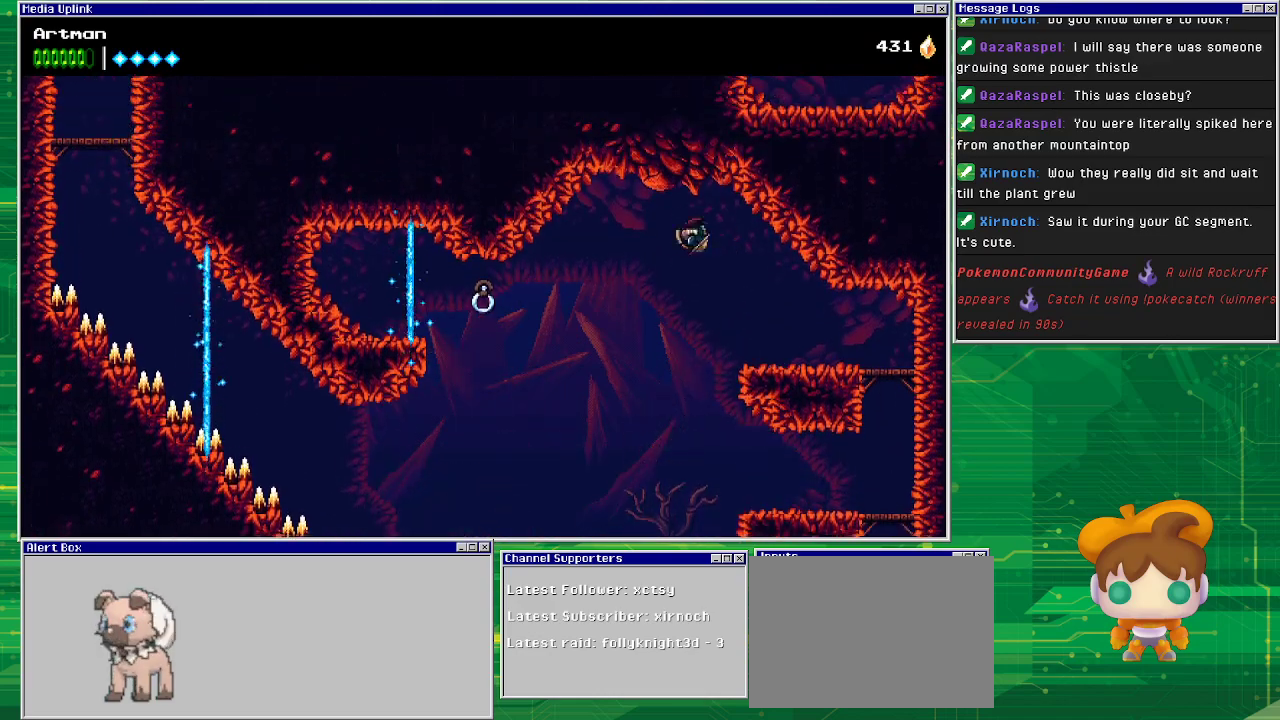
{"buttons": ["CIRCLE", "DPAD_LEFT"], "events": [[400, "CIRCLE", "down"]]}
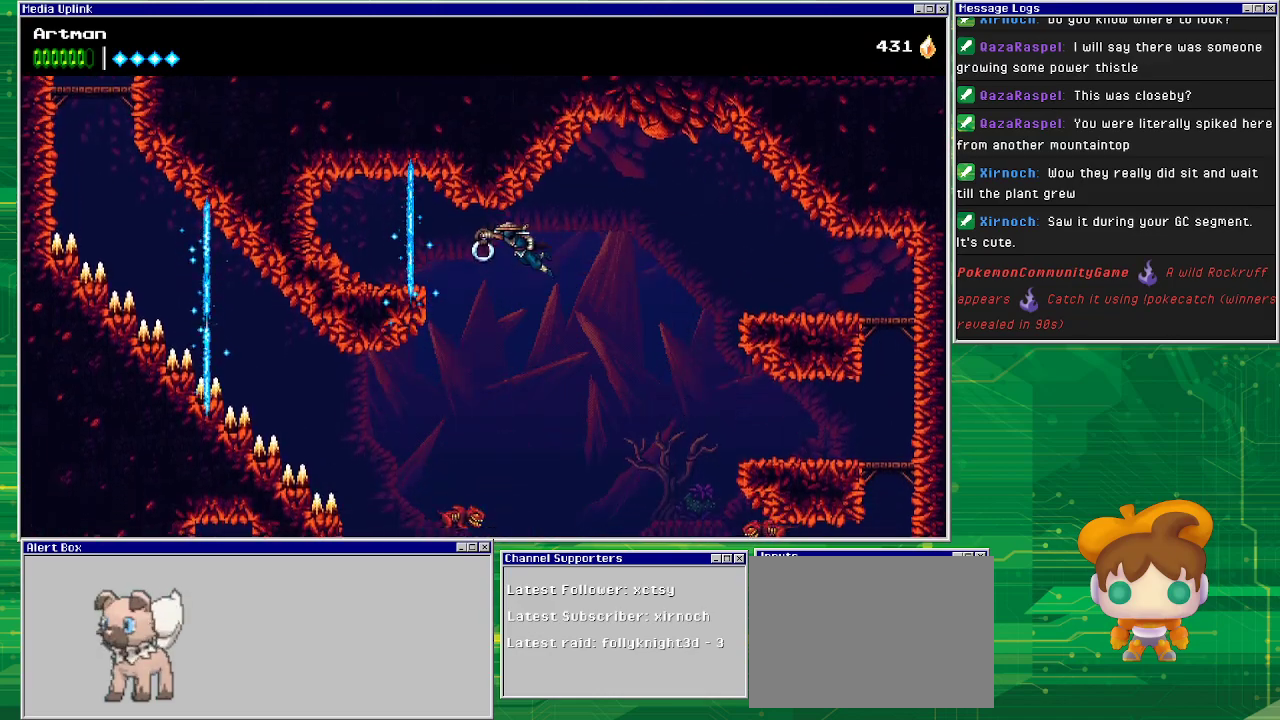
{"buttons": ["DPAD_LEFT"], "events": [[200, "CIRCLE", "up"]]}
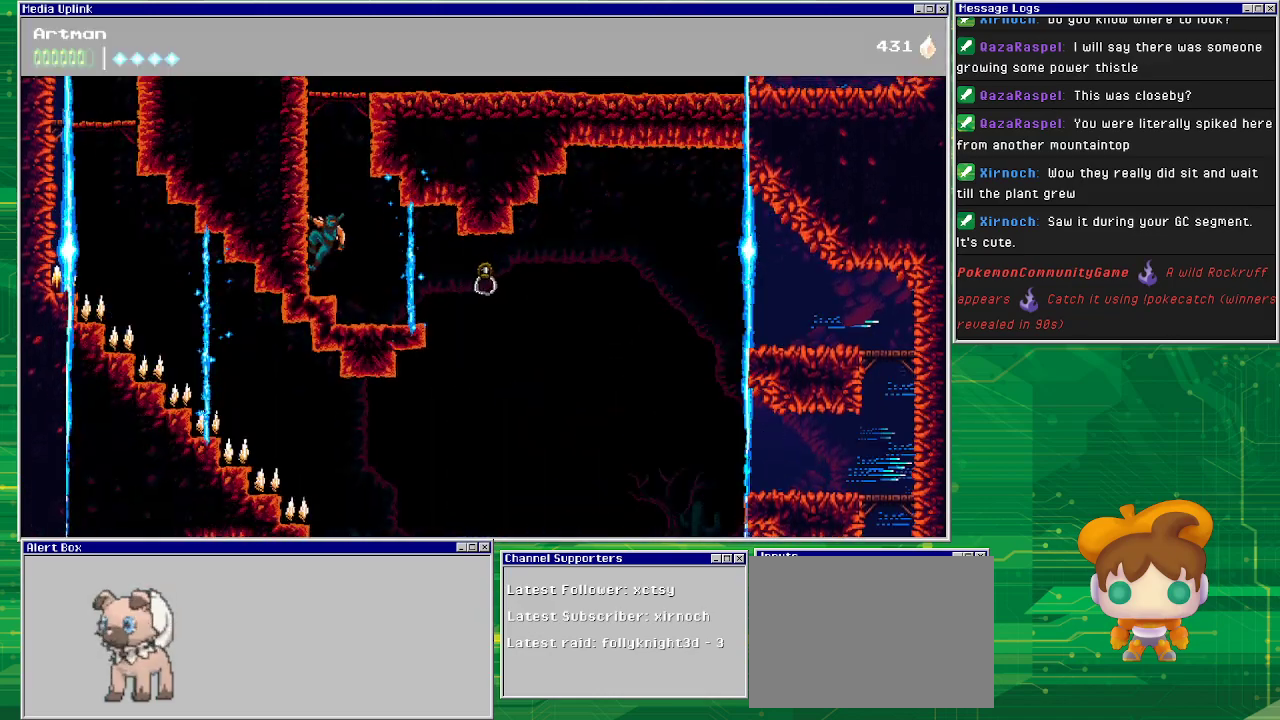
{"buttons": ["CROSS", "DPAD_LEFT"], "events": [[33, "DPAD_LEFT", "up"], [267, "CROSS", "down"], [300, "DPAD_LEFT", "down"]]}
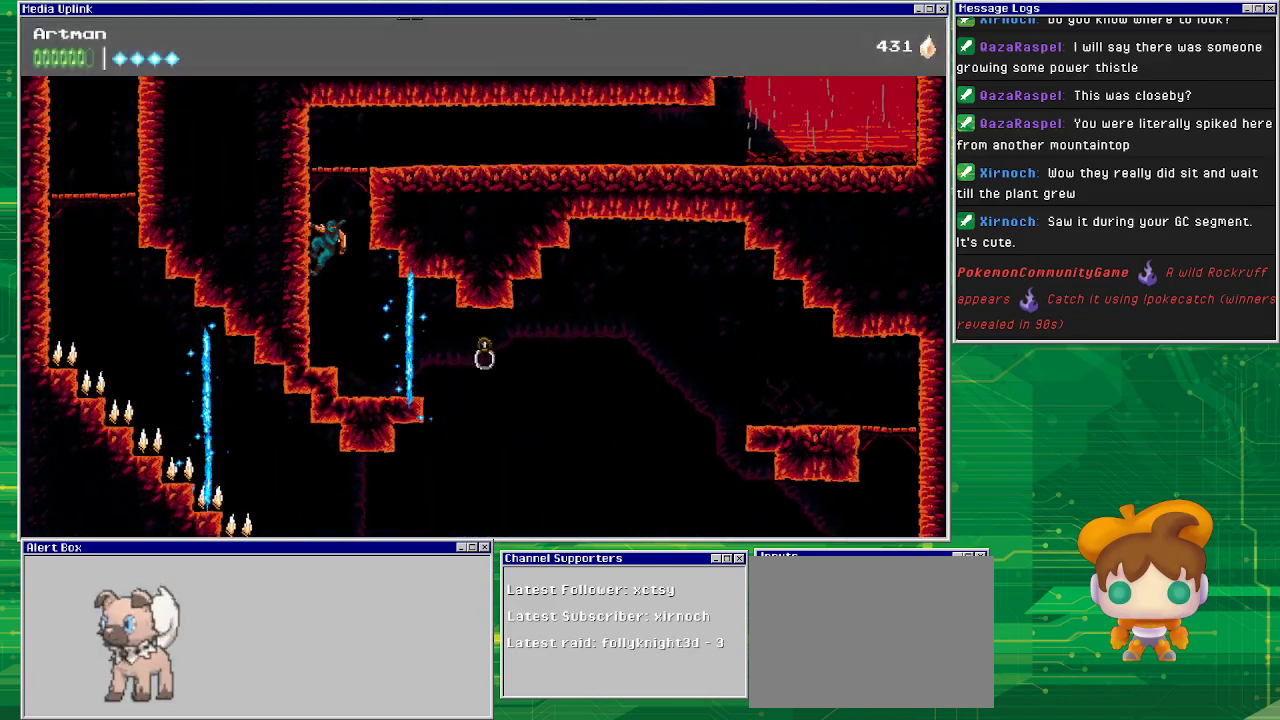
{"buttons": ["CROSS", "DPAD_RIGHT"], "events": [[33, "CROSS", "up"], [133, "CROSS", "down"], [200, "DPAD_LEFT", "up"], [333, "DPAD_RIGHT", "down"]]}
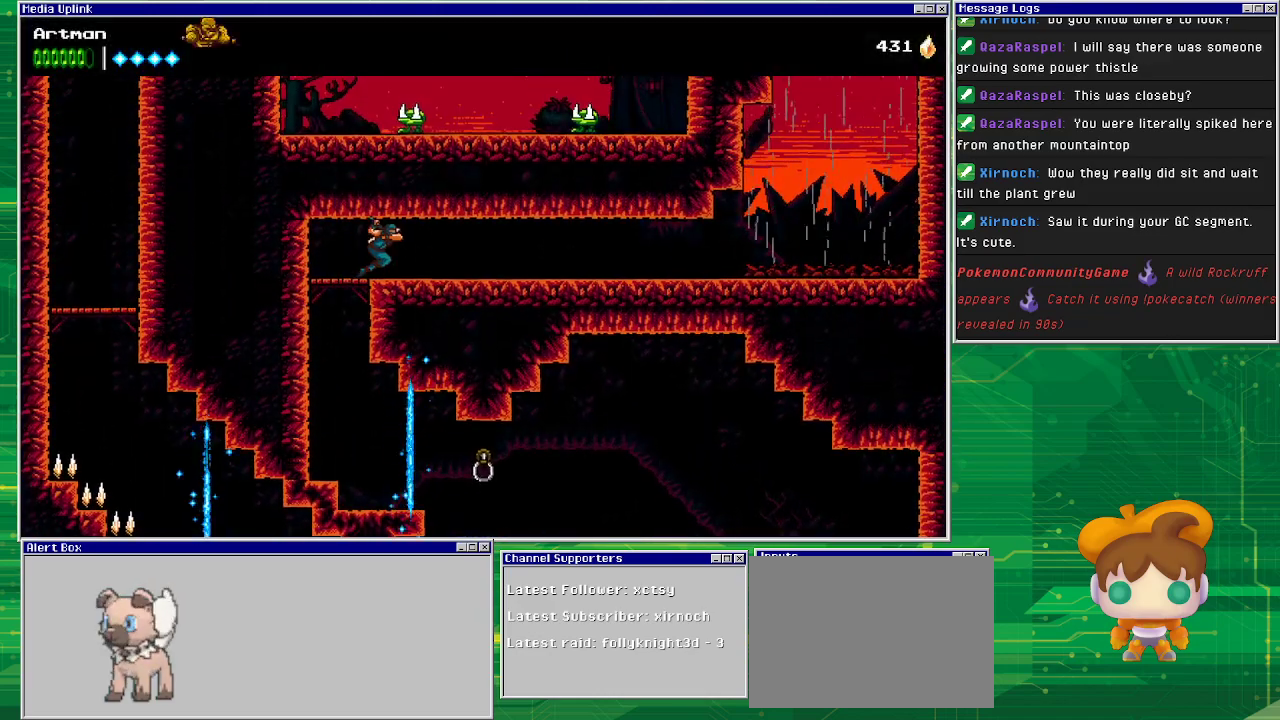
{"buttons": ["DPAD_RIGHT"], "events": [[133, "CROSS", "up"]]}
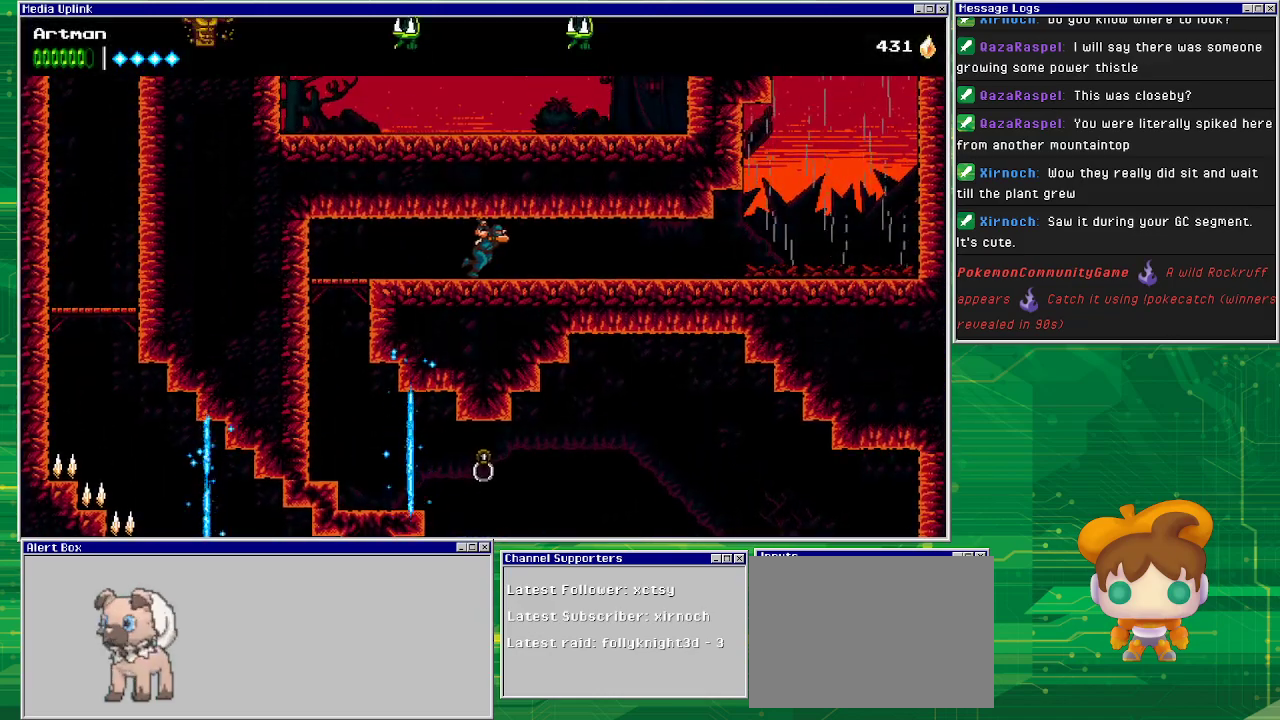
{"buttons": ["DPAD_RIGHT"], "events": []}
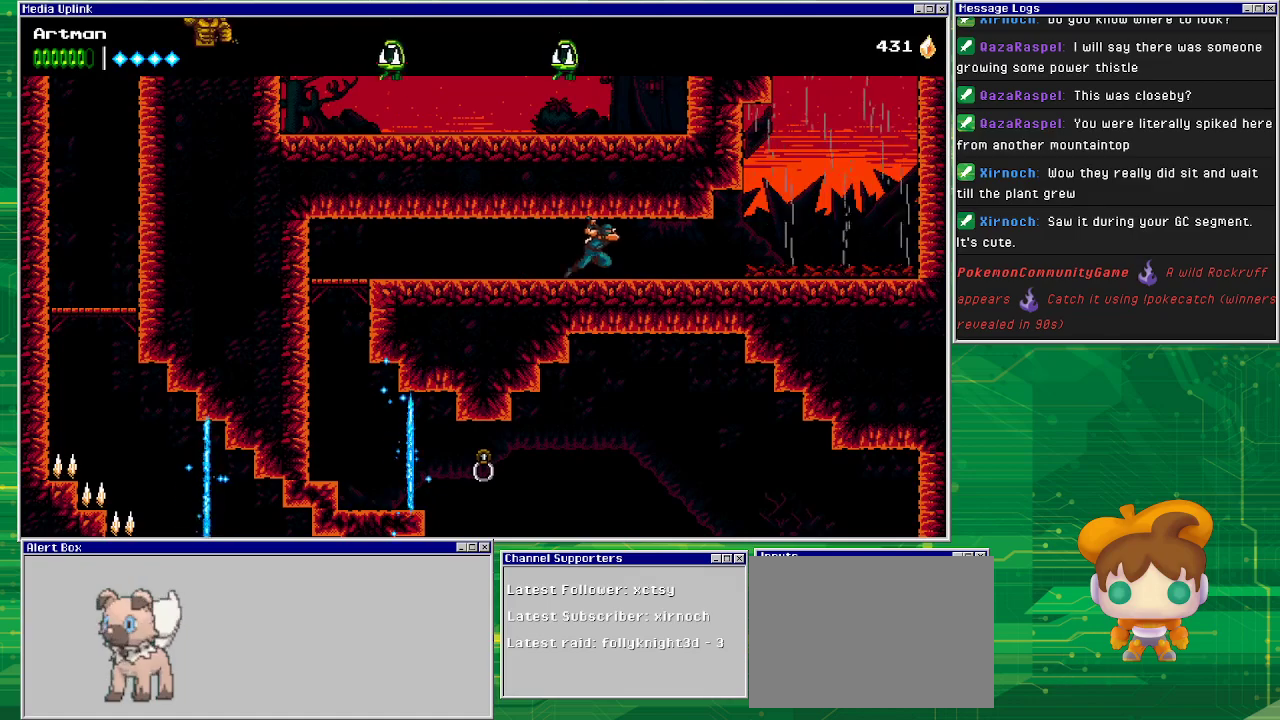
{"buttons": ["DPAD_RIGHT"], "events": []}
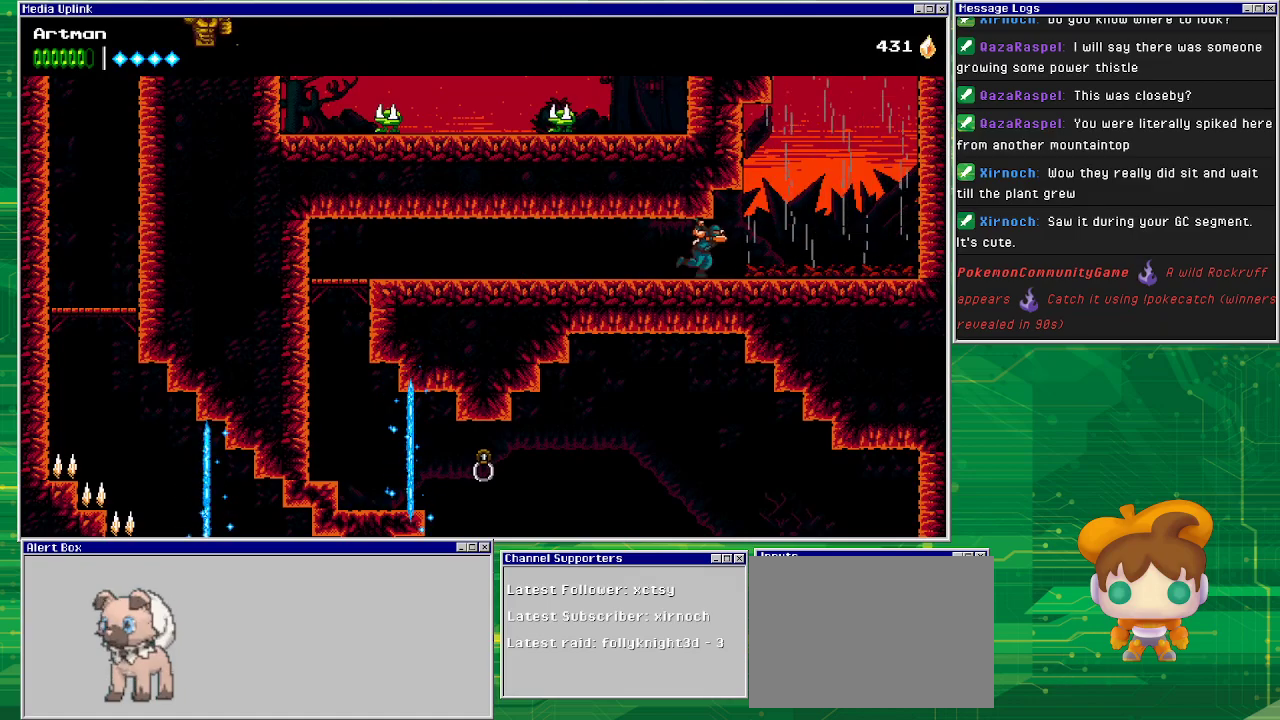
{"buttons": ["CROSS", "DPAD_RIGHT"], "events": [[267, "CROSS", "down"], [333, "CROSS", "up"], [400, "CROSS", "down"]]}